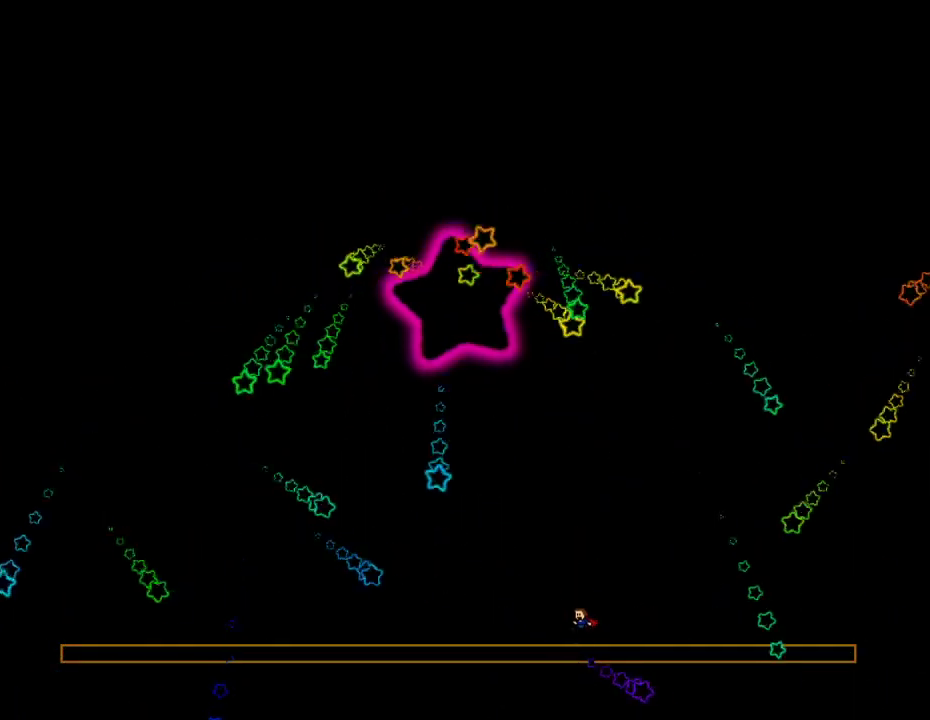
Gameplay with keyboard; each line is a JSON object with the keys held at the frame after it. "events" lists presses ("down") and releases ("up") of "down", "jump", "left", "retry", "right", "shoot" and "up" between this image and that frame as [ms after this image, input, new state], when the widget could be followed in between. No other keys are recorded. Mouse input is not recorded. Key names are as the overlay labels them; some are game actions (e.g. jump) rather than physical keys.
{"keys": ["jump"], "events": [[100, "left", "down"], [233, "jump", "down"], [233, "left", "up"]]}
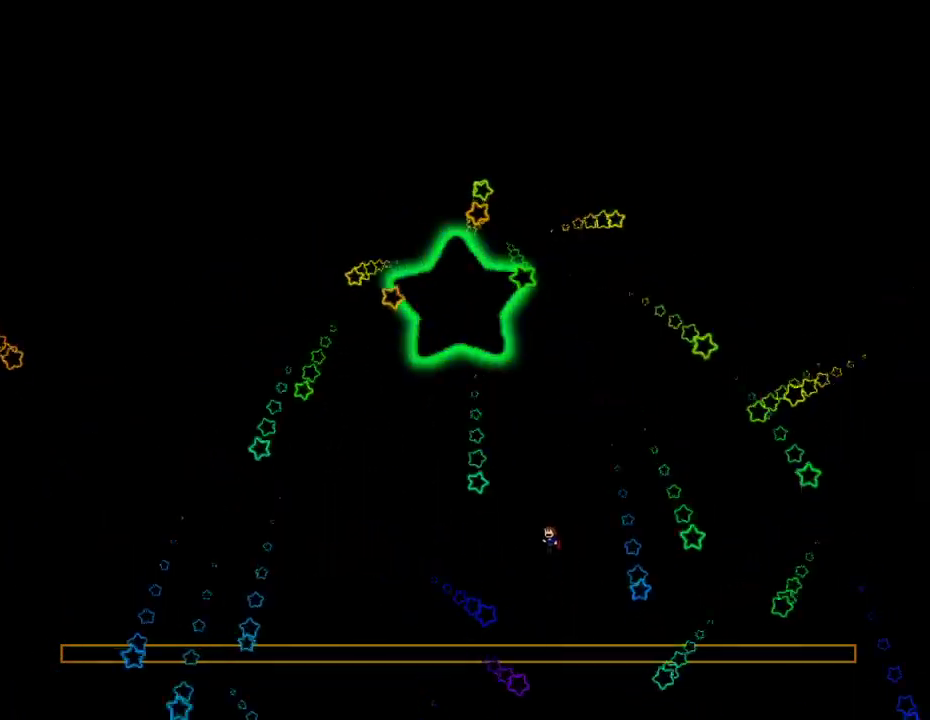
{"keys": ["left"], "events": [[17, "jump", "up"], [167, "left", "down"]]}
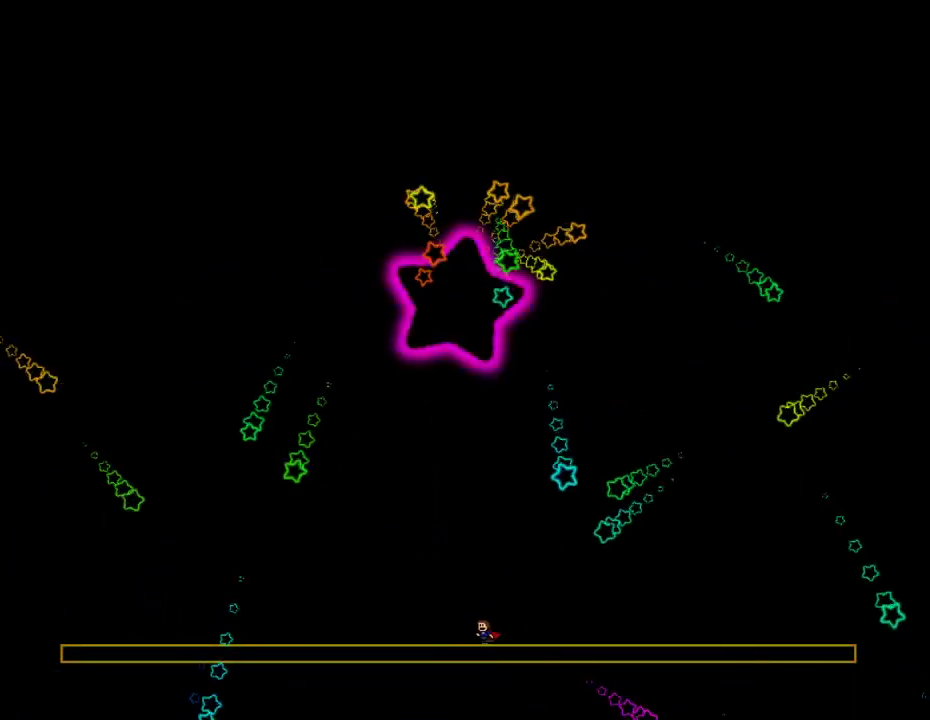
{"keys": ["jump"], "events": [[133, "jump", "down"], [367, "left", "up"]]}
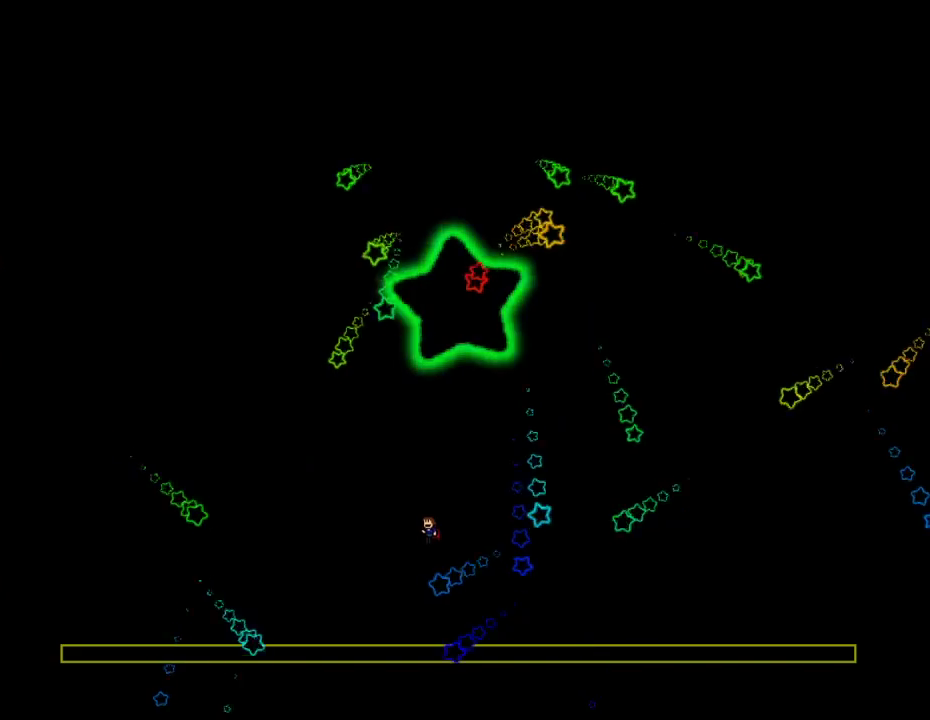
{"keys": [], "events": [[100, "jump", "up"], [150, "right", "down"], [200, "jump", "down"], [233, "jump", "up"], [333, "right", "up"]]}
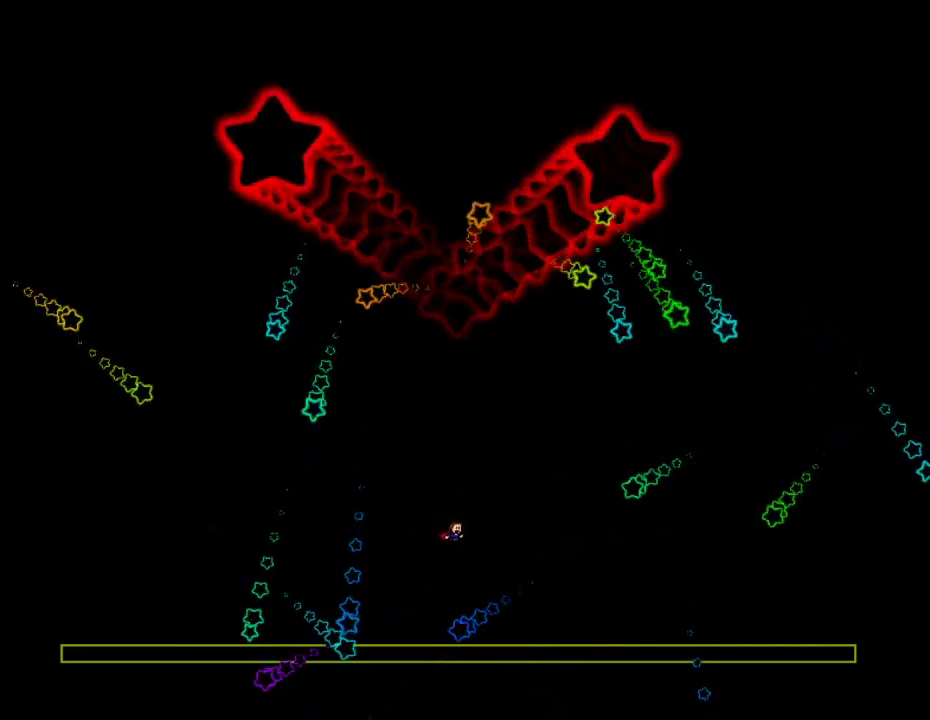
{"keys": [], "events": [[167, "right", "down"], [450, "right", "up"]]}
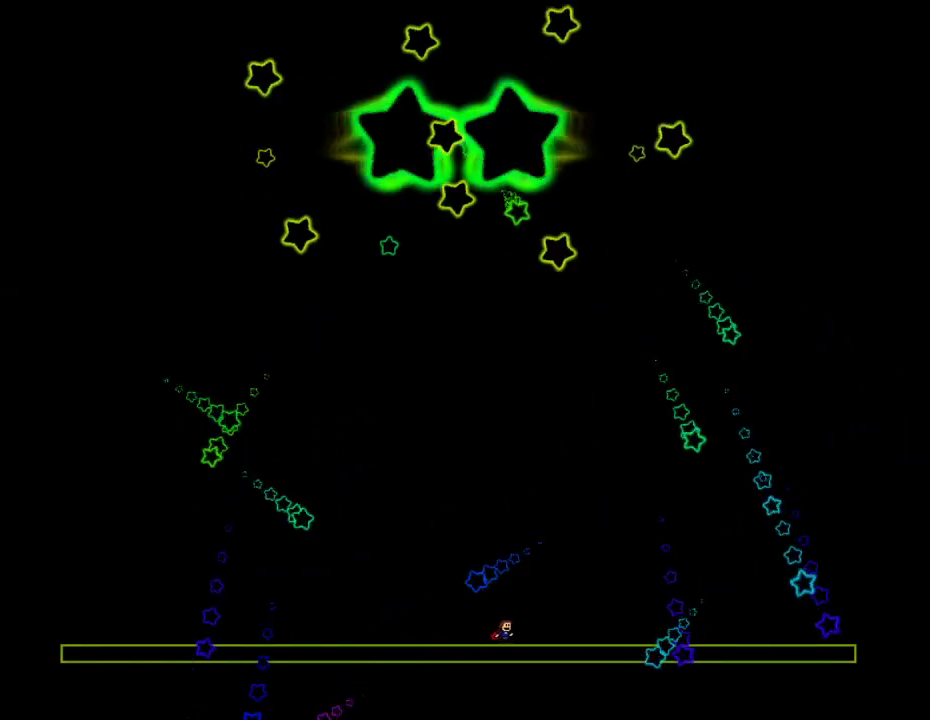
{"keys": ["jump", "left"], "events": [[417, "jump", "down"], [500, "left", "down"]]}
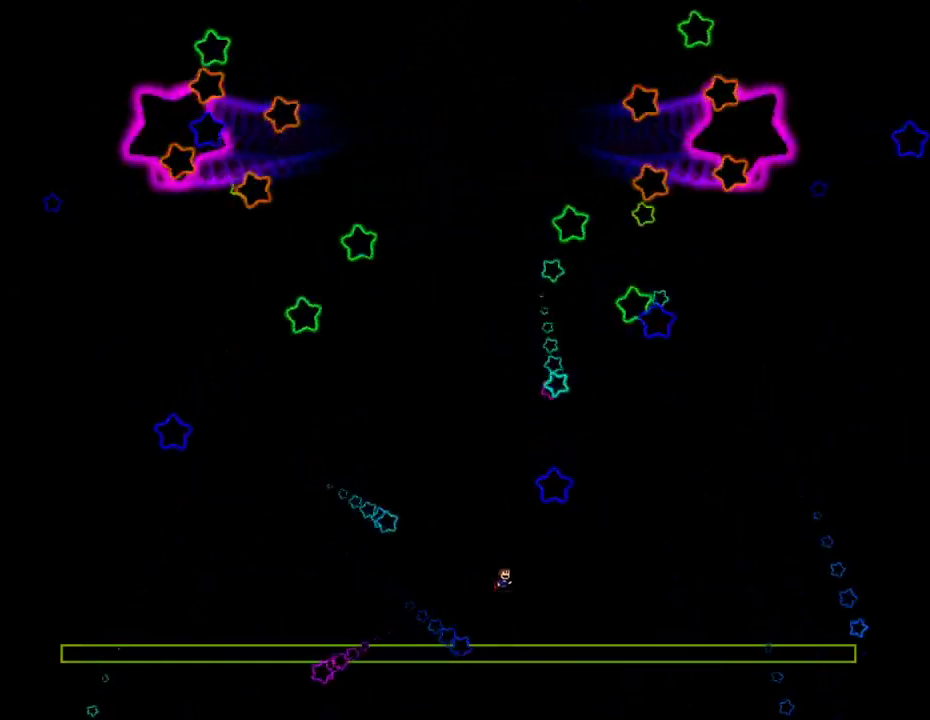
{"keys": [], "events": [[200, "left", "up"], [433, "jump", "up"]]}
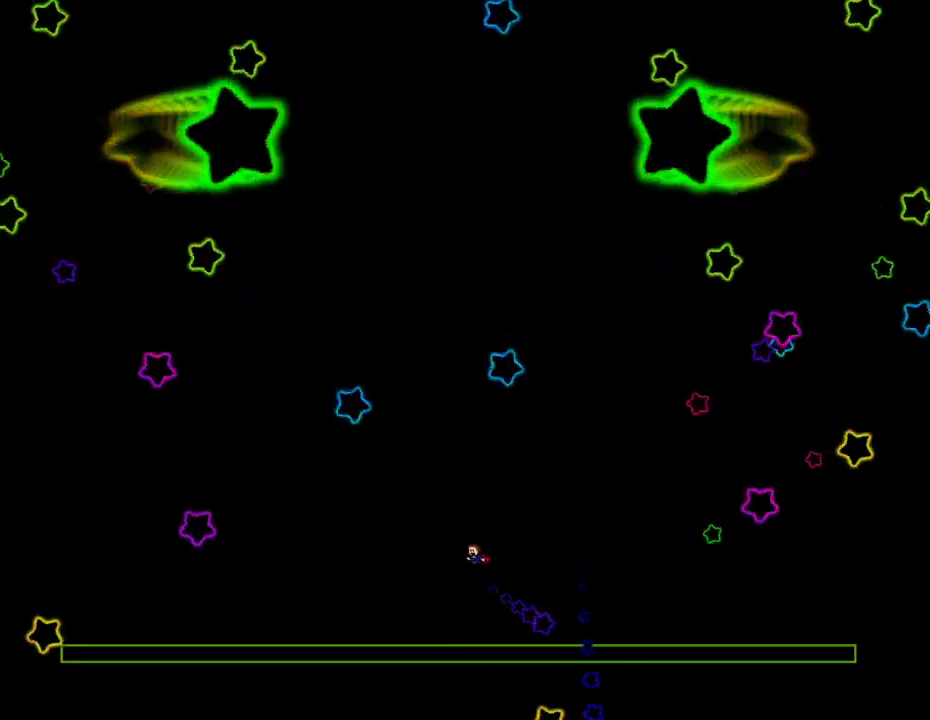
{"keys": [], "events": [[67, "right", "down"], [350, "right", "up"]]}
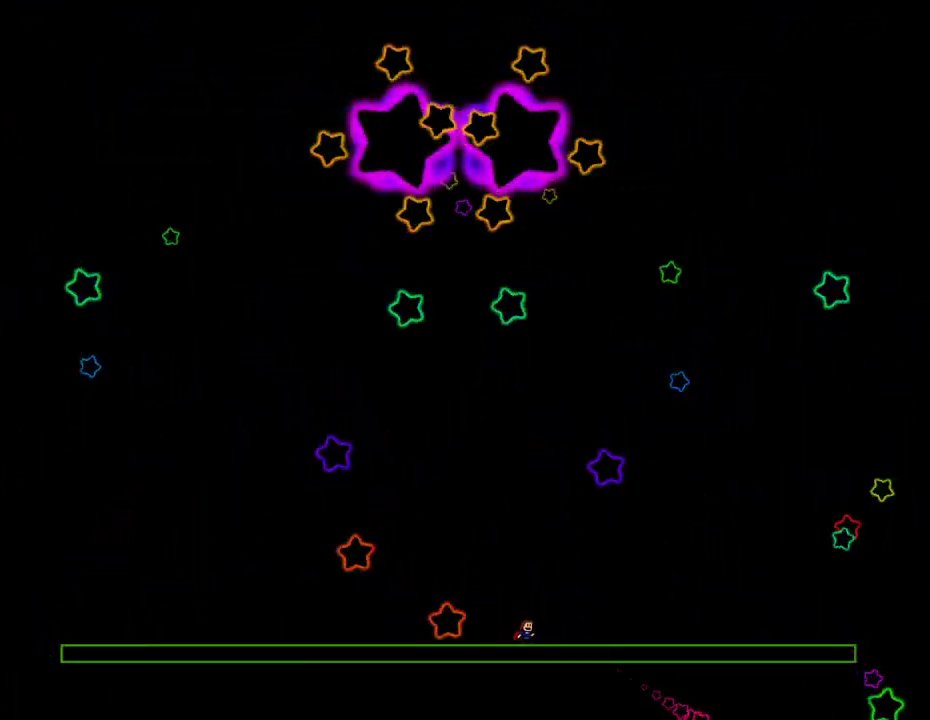
{"keys": ["left"], "events": [[33, "jump", "down"], [33, "left", "down"], [83, "left", "up"], [183, "right", "down"], [267, "jump", "up"], [367, "right", "up"], [500, "left", "down"]]}
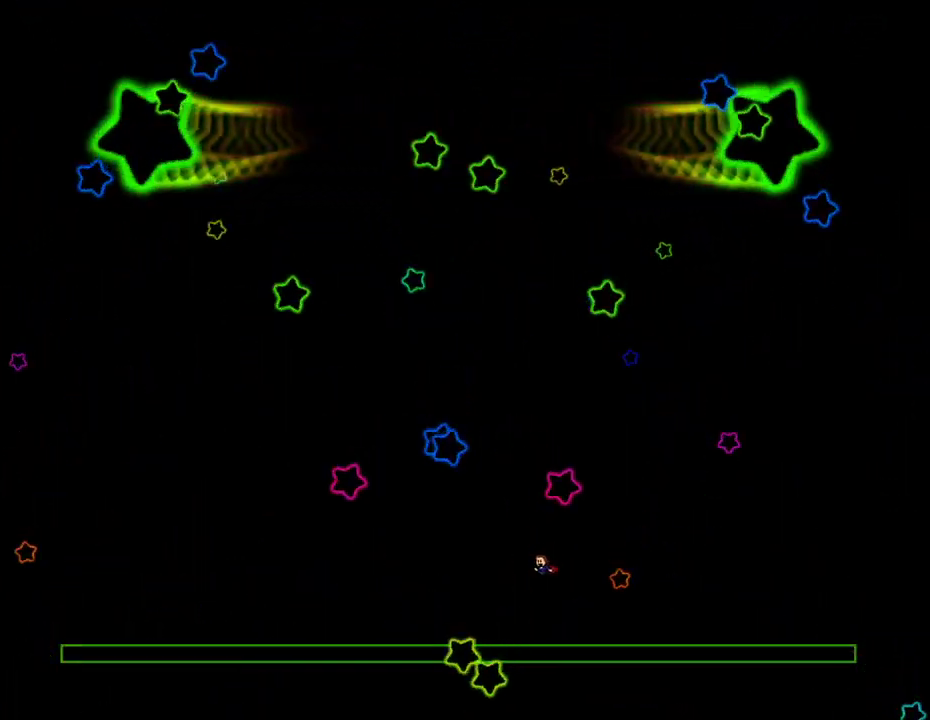
{"keys": ["left"], "events": [[50, "left", "up"], [100, "right", "down"], [200, "right", "up"], [467, "left", "down"]]}
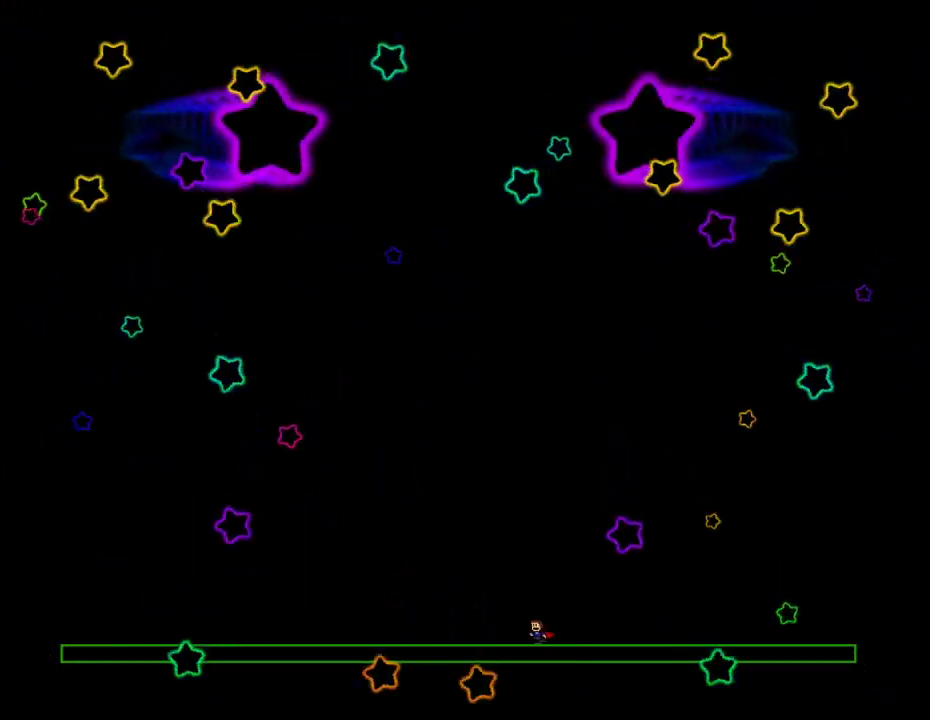
{"keys": ["right"], "events": [[217, "left", "up"], [217, "right", "down"]]}
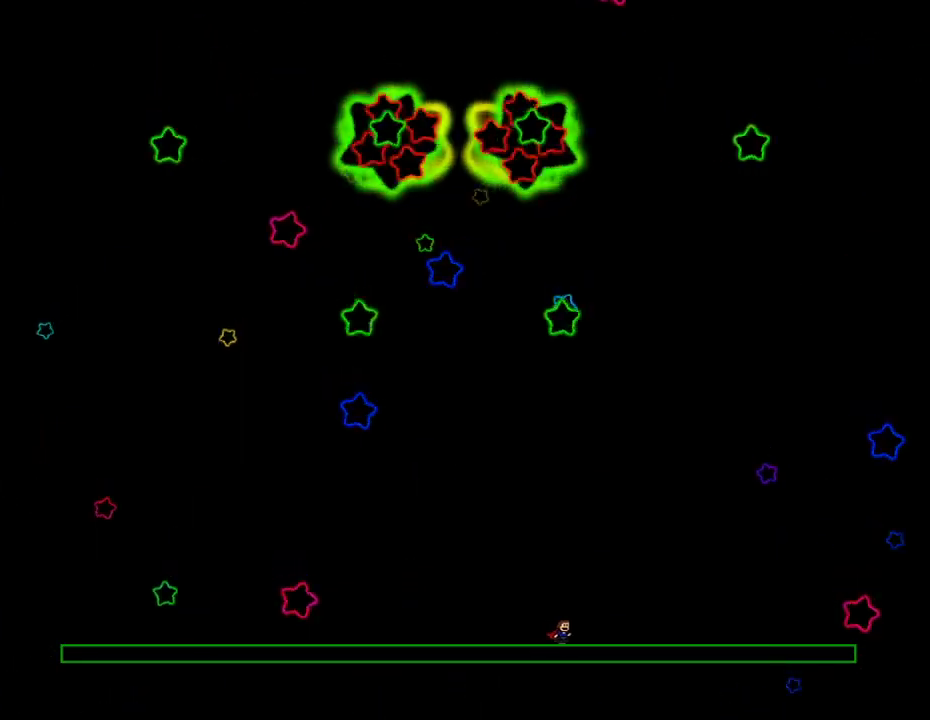
{"keys": ["right"], "events": []}
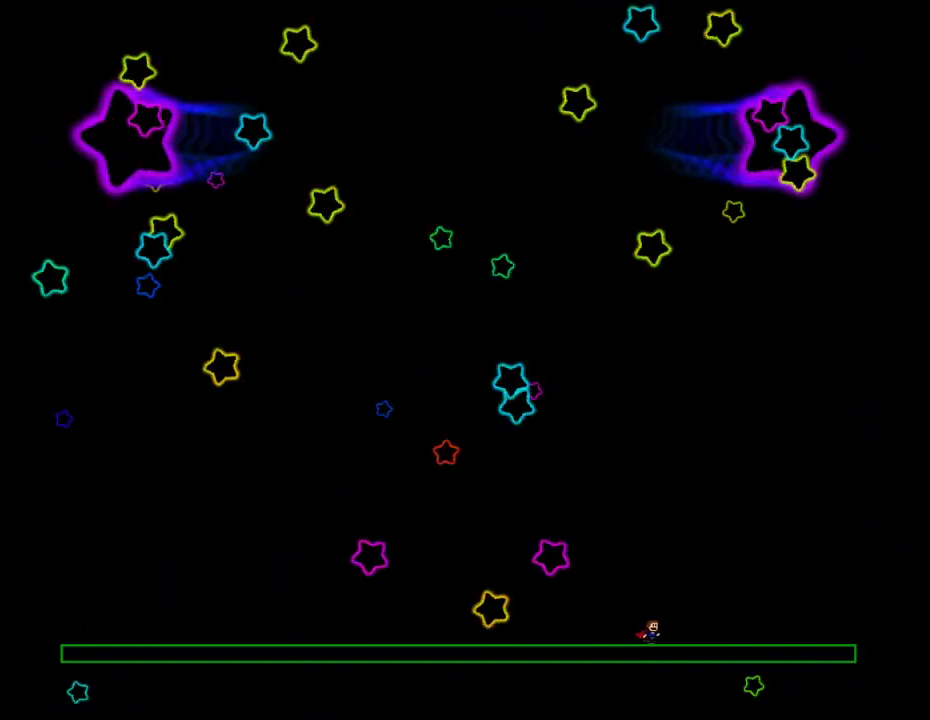
{"keys": ["right"], "events": [[150, "right", "up"], [200, "right", "down"]]}
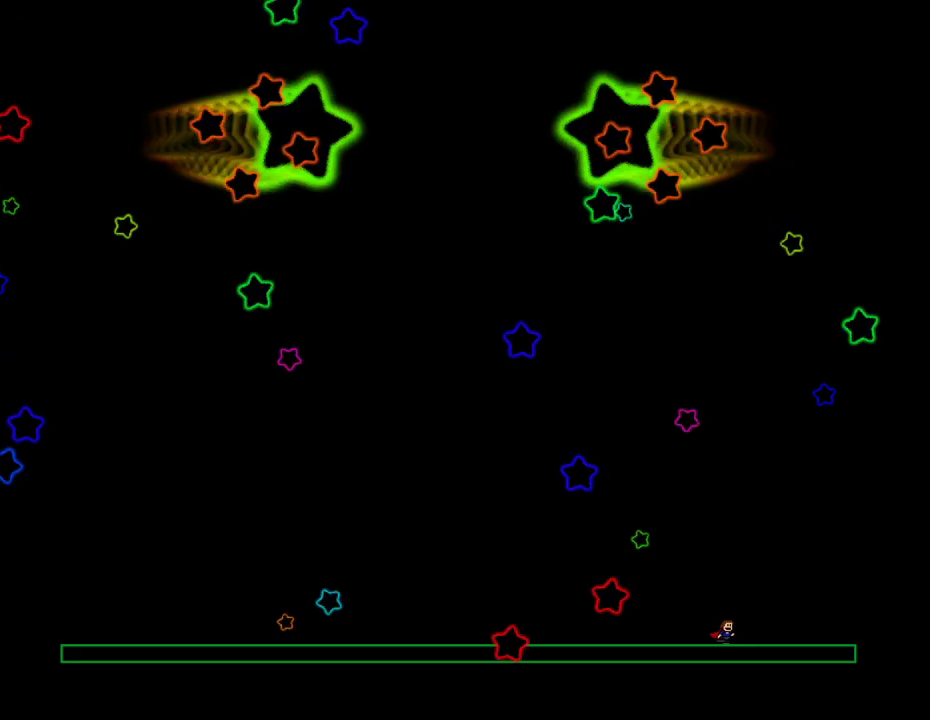
{"keys": ["left"], "events": [[300, "right", "up"], [400, "left", "down"]]}
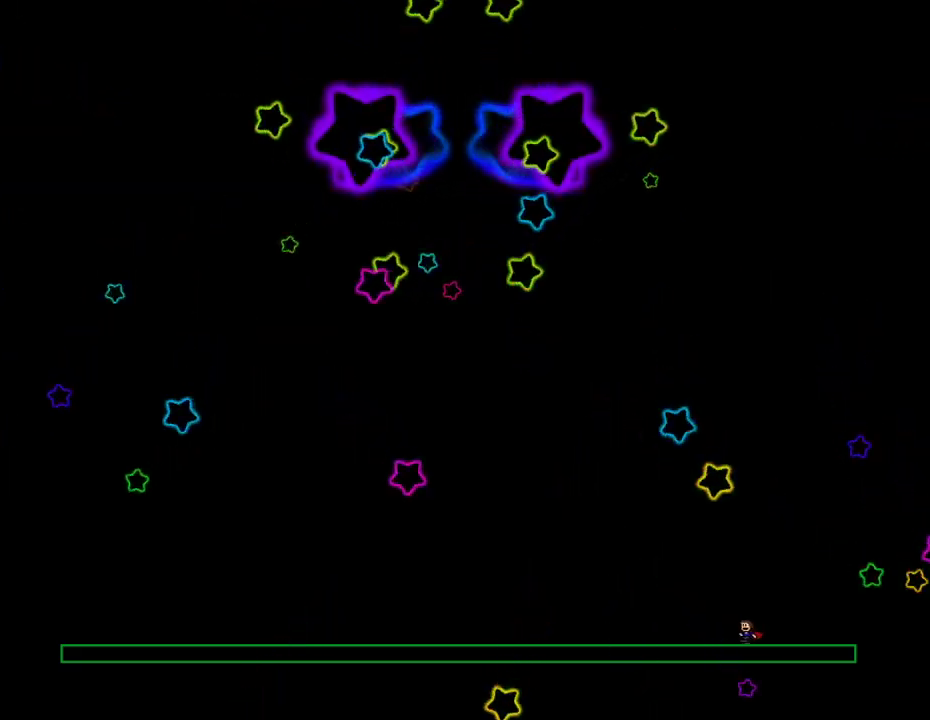
{"keys": [], "events": [[133, "left", "up"], [133, "right", "down"], [367, "right", "up"]]}
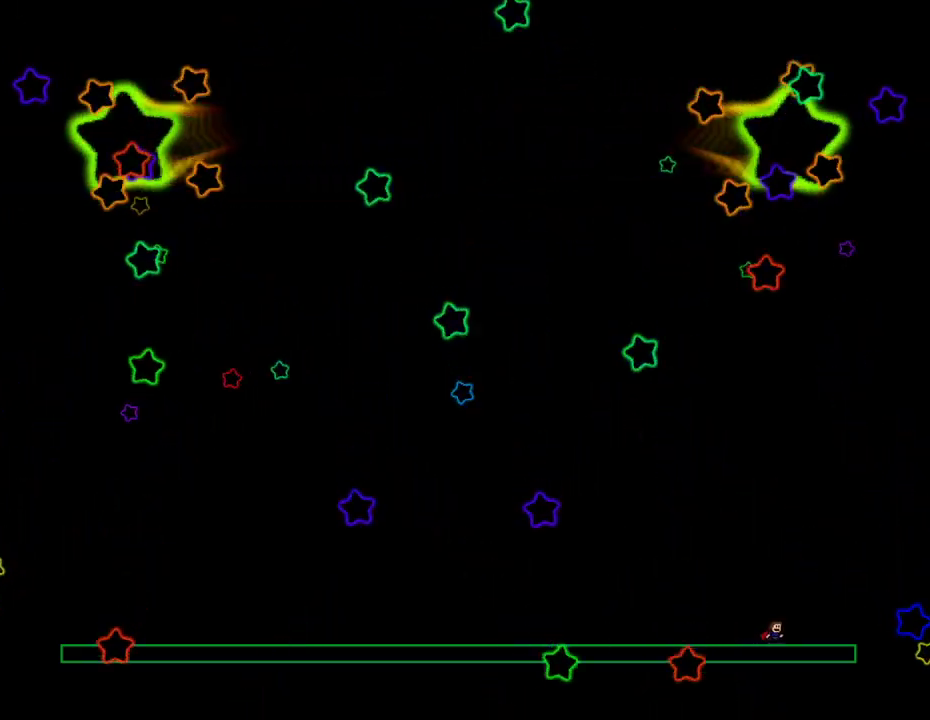
{"keys": [], "events": []}
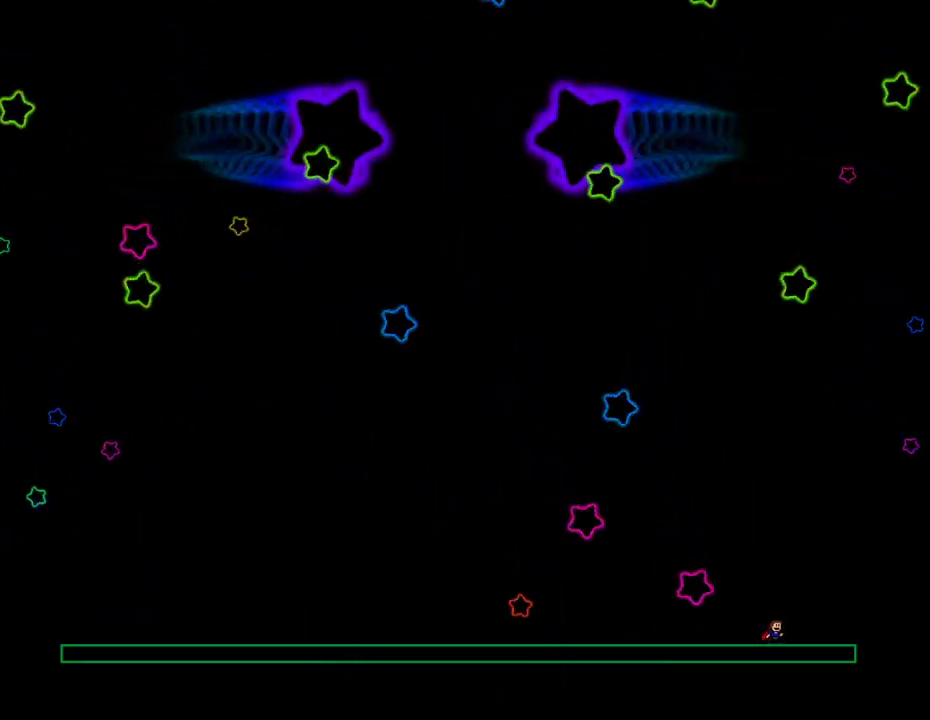
{"keys": [], "events": []}
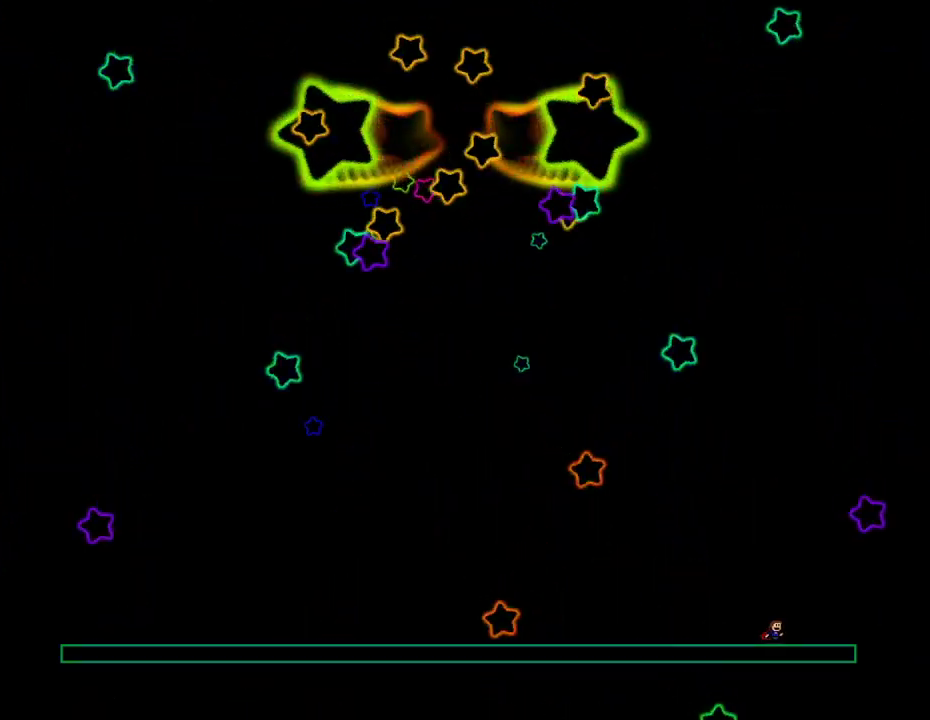
{"keys": ["jump", "left"], "events": [[183, "right", "down"], [217, "jump", "down"], [467, "right", "up"], [500, "left", "down"]]}
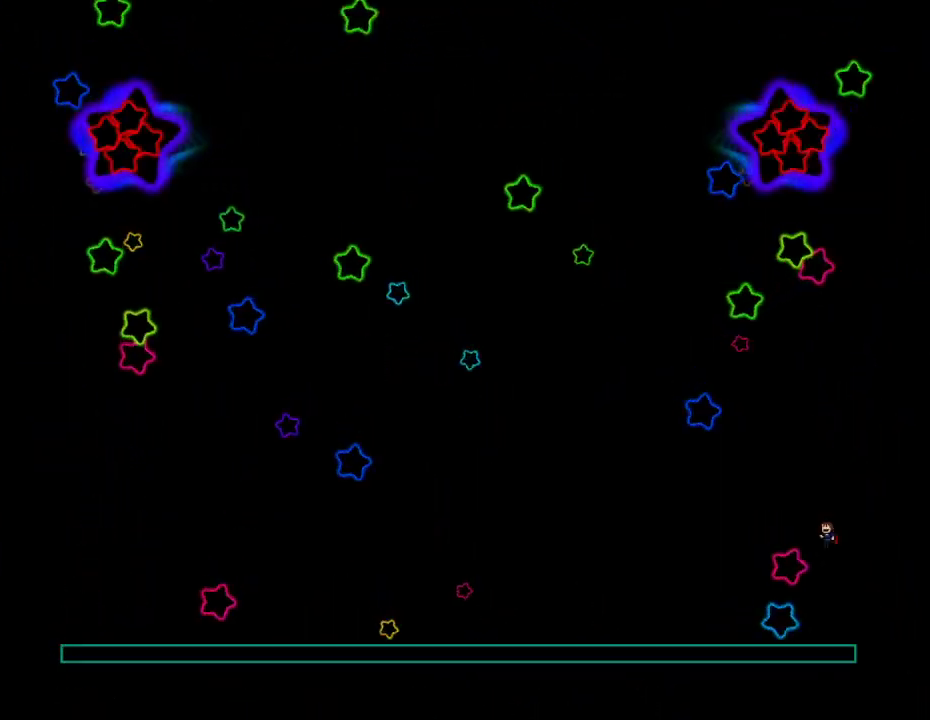
{"keys": ["left"], "events": [[50, "jump", "up"]]}
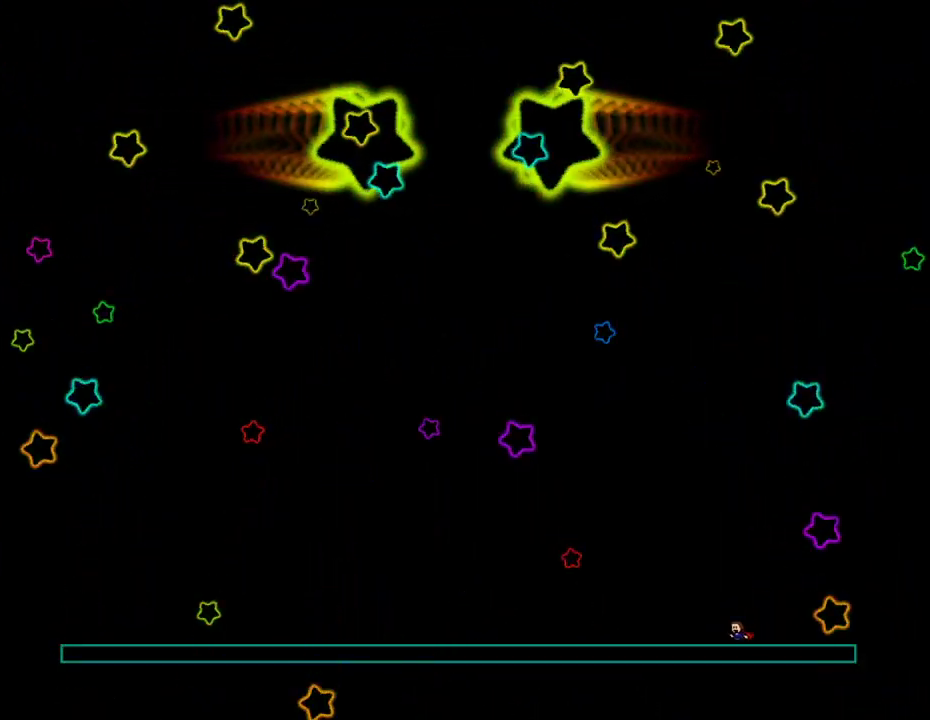
{"keys": [], "events": [[167, "left", "up"], [300, "right", "down"], [400, "jump", "down"], [450, "right", "up"], [483, "jump", "up"]]}
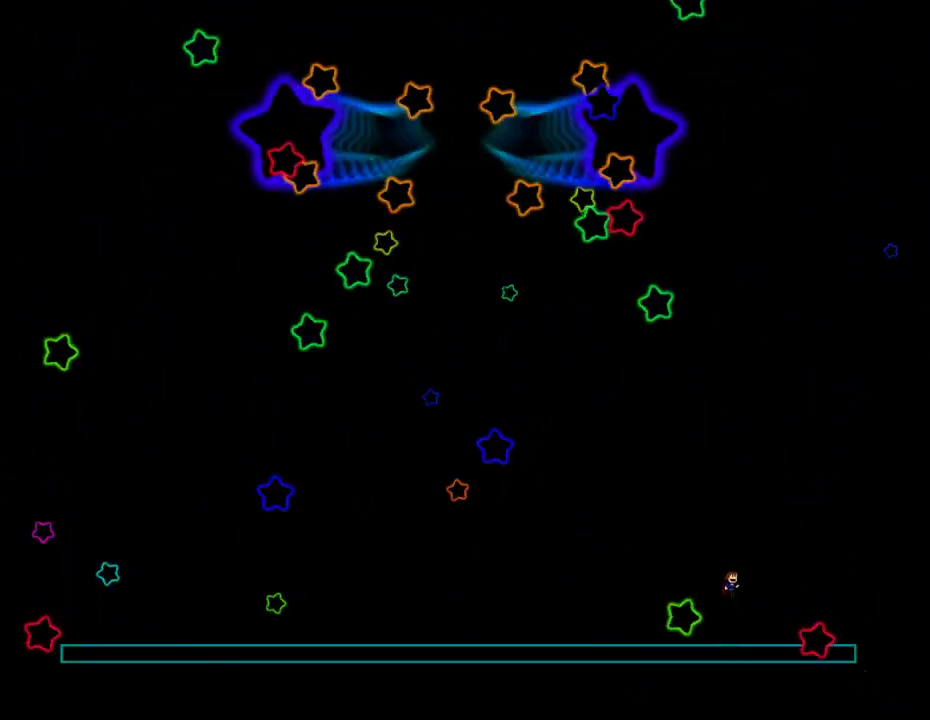
{"keys": ["left"], "events": [[83, "left", "down"]]}
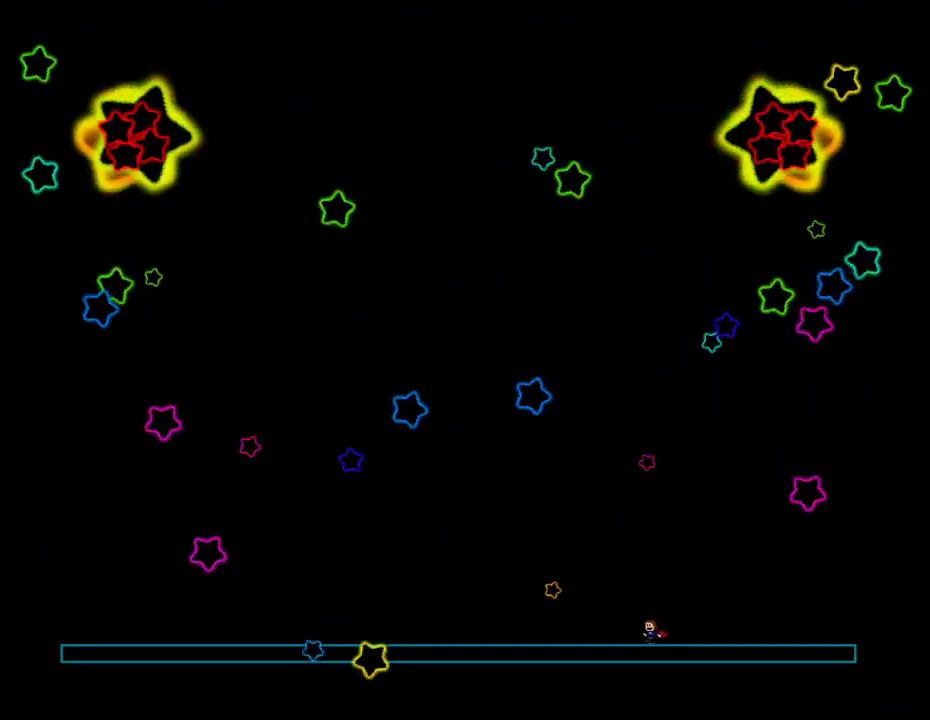
{"keys": ["left"], "events": [[50, "left", "up"], [200, "left", "down"]]}
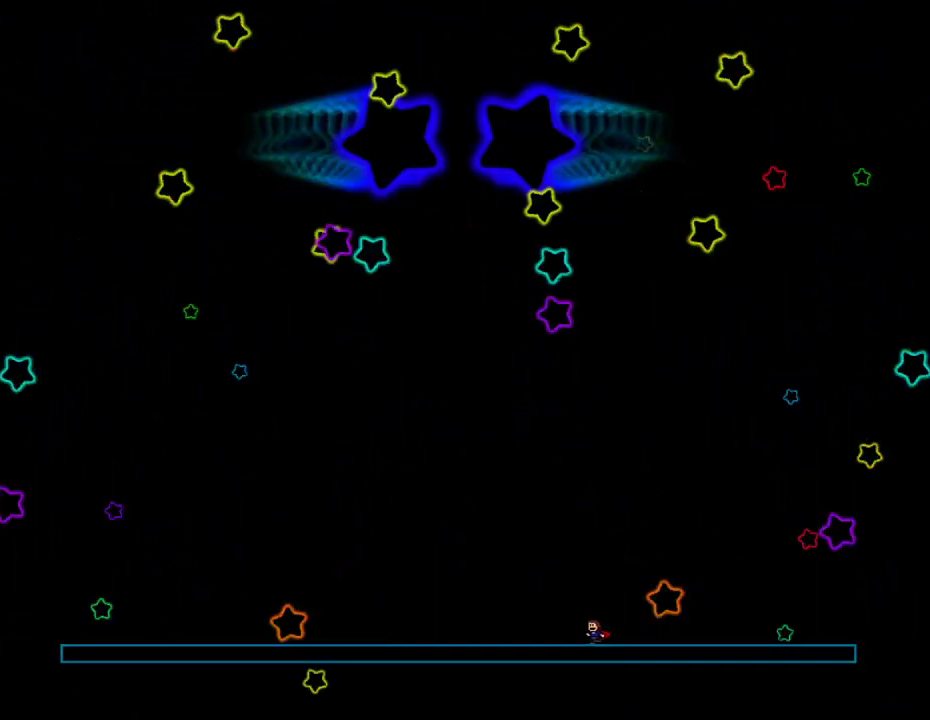
{"keys": [], "events": [[400, "left", "up"]]}
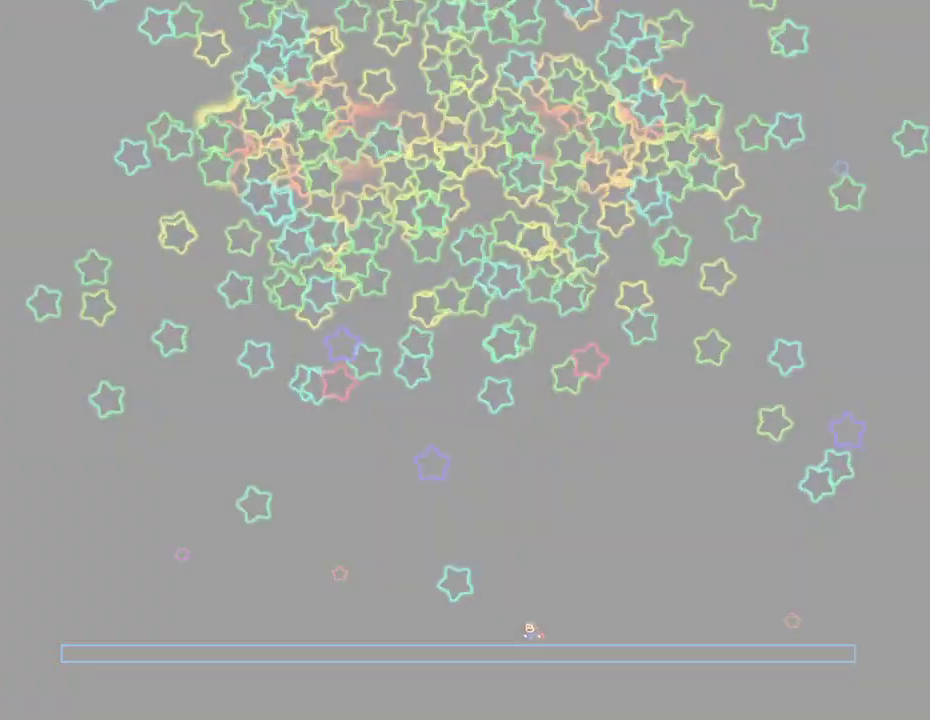
{"keys": [], "events": []}
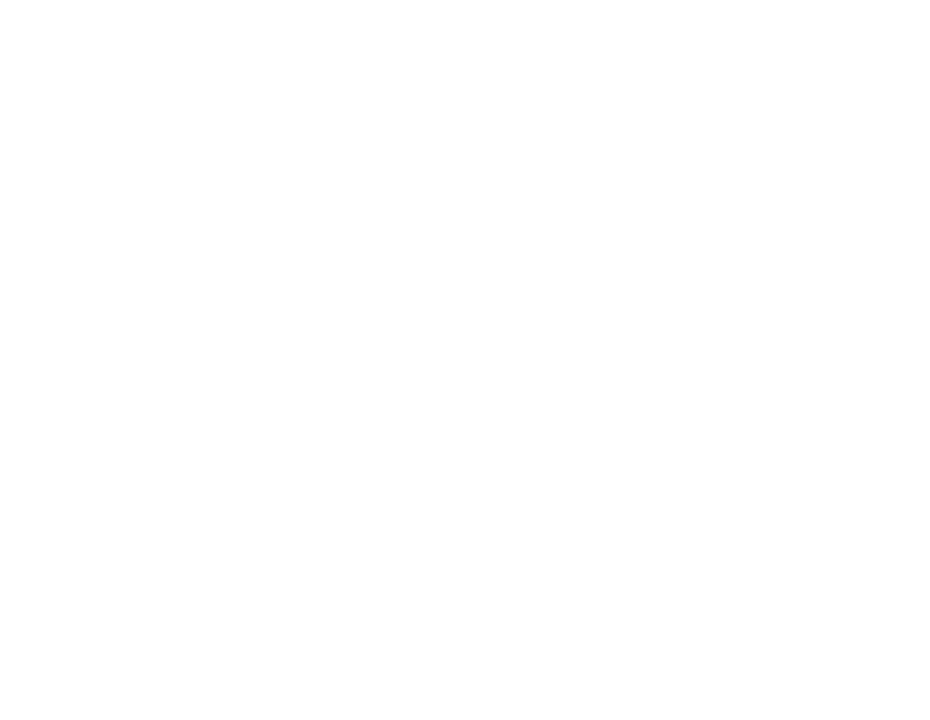
{"keys": [], "events": []}
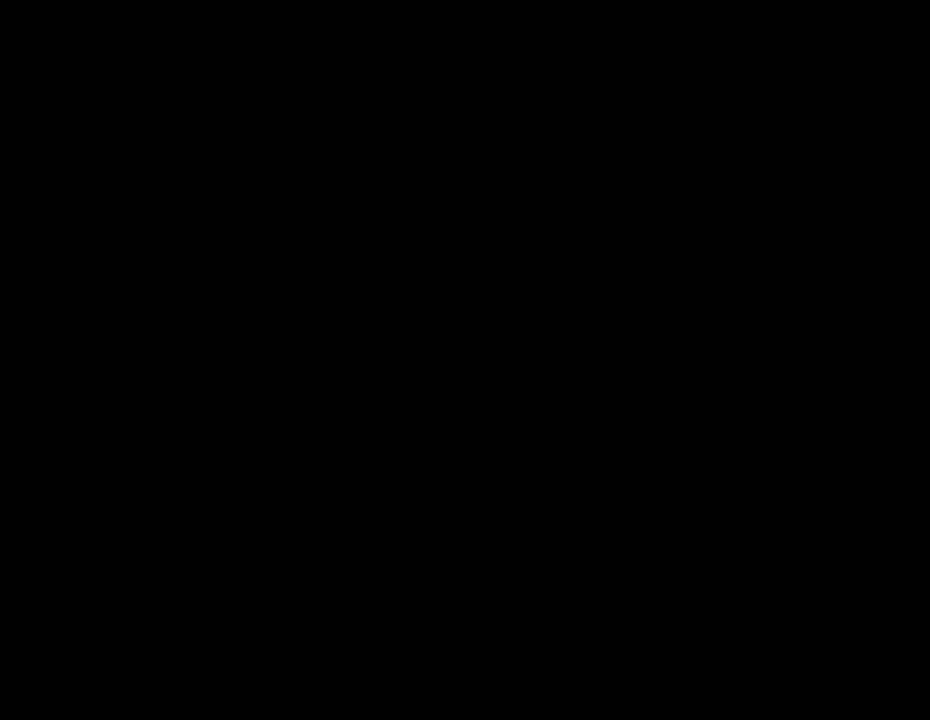
{"keys": [], "events": []}
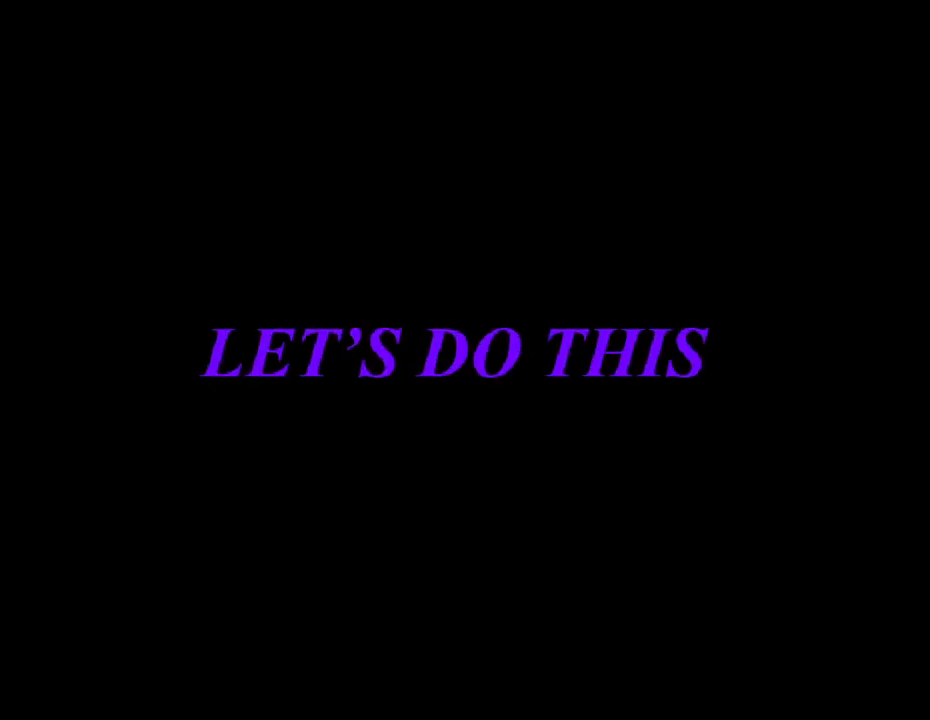
{"keys": [], "events": []}
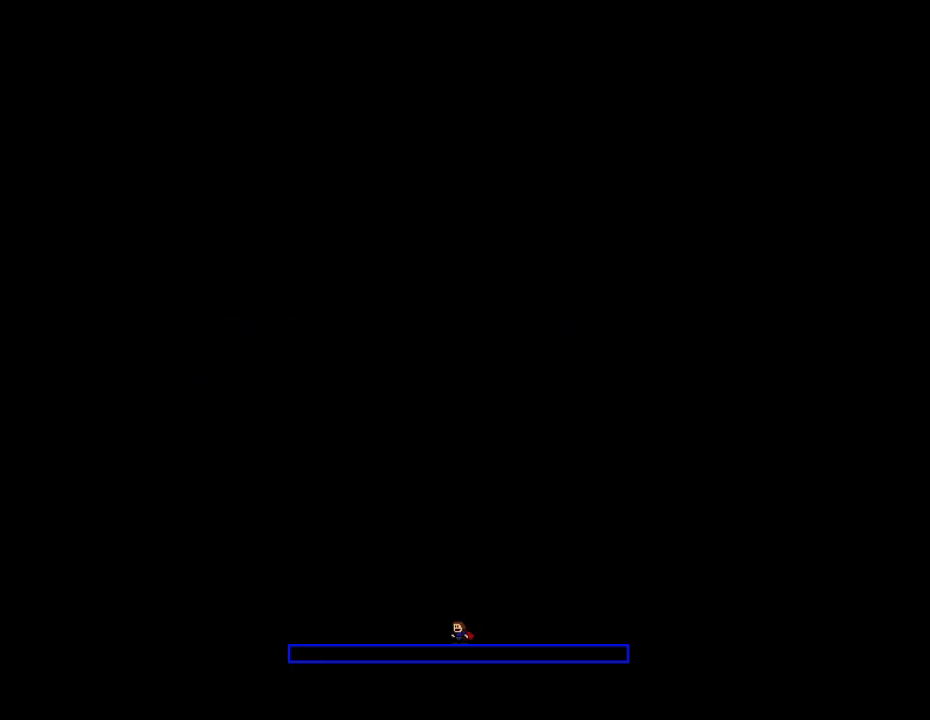
{"keys": [], "events": []}
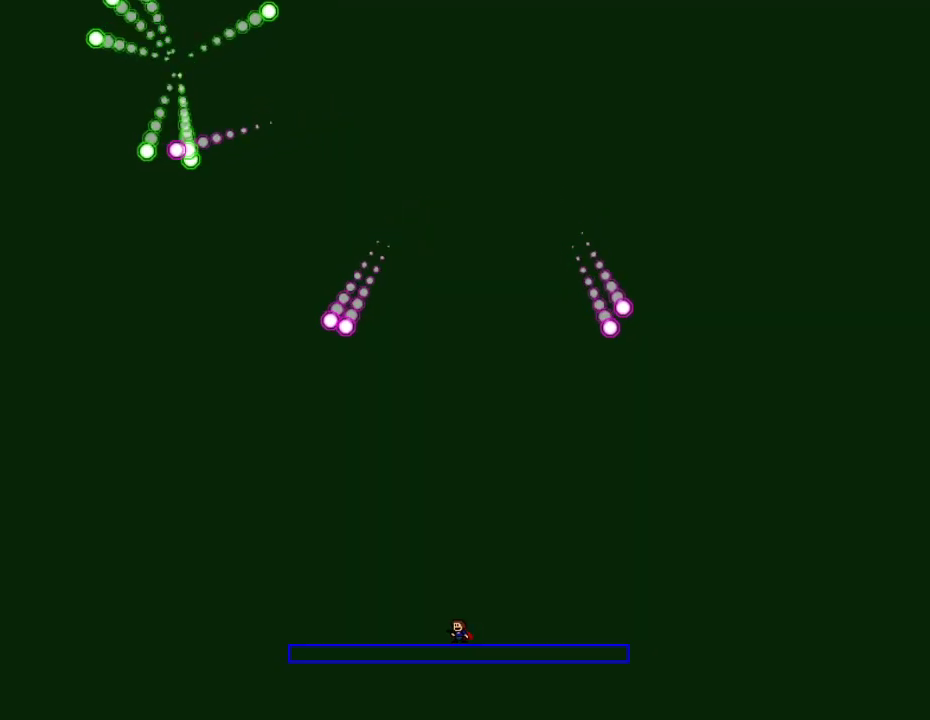
{"keys": [], "events": []}